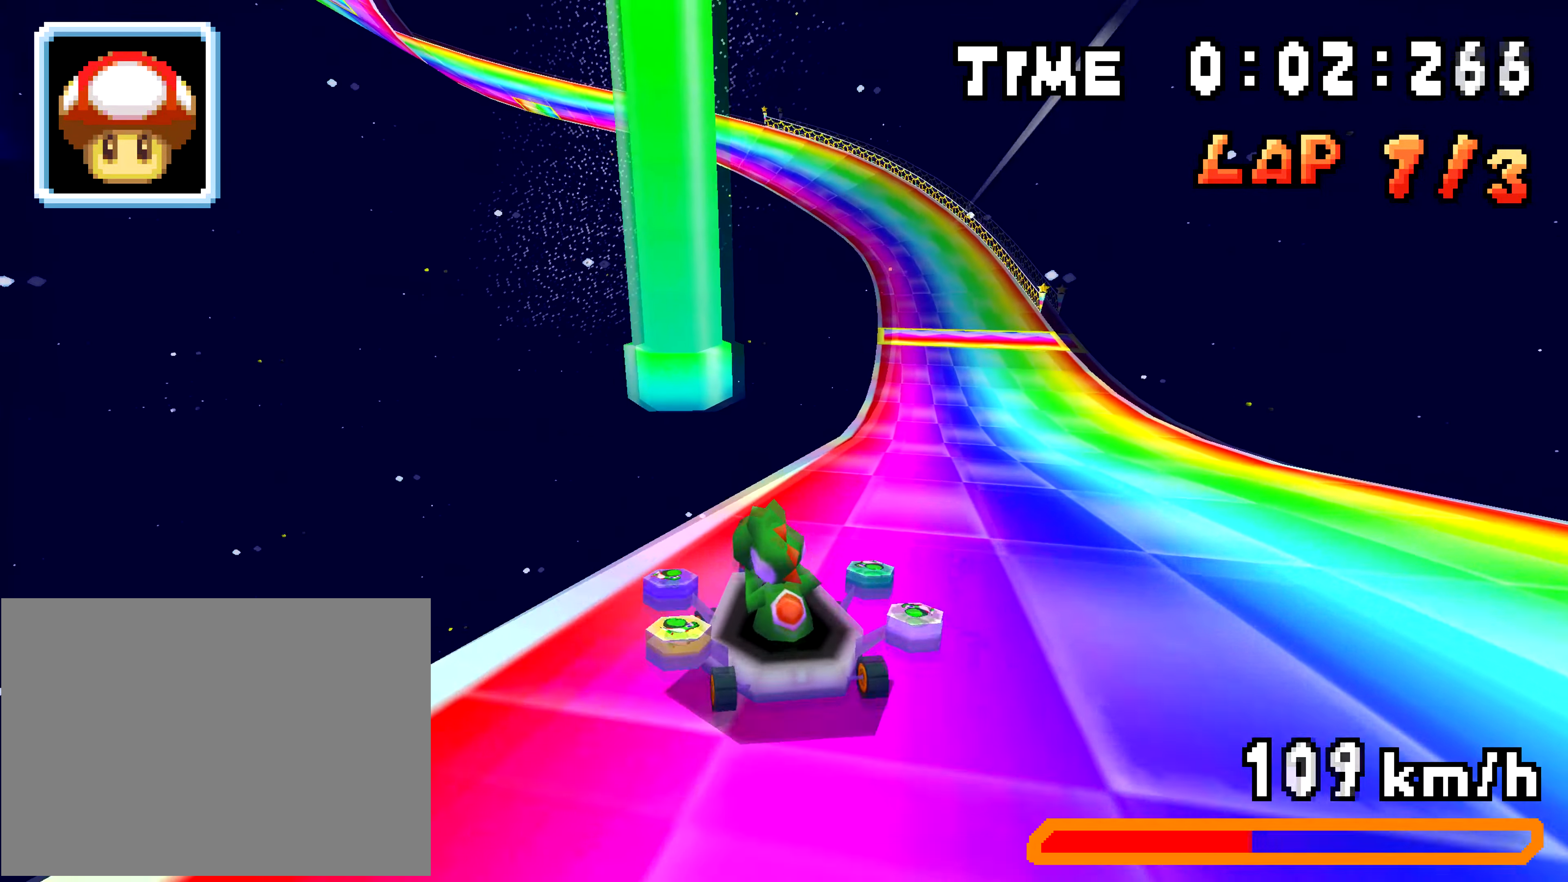
Gameplay with a controller (Nintendo layout); each line is a JSON object with the inputs held at the frame after it. "events" lists button and stick changes between this image and that frame as [ms after this image, input, new state], when the widget could be followed in between. Not read: L3 R3.
{"buttons": ["A", "R1", "DPAD_RIGHT"], "events": [[33, "DPAD_LEFT", "up"], [50, "DPAD_RIGHT", "down"], [234, "DPAD_LEFT", "down"], [234, "DPAD_RIGHT", "up"], [400, "DPAD_LEFT", "up"], [417, "DPAD_RIGHT", "down"]]}
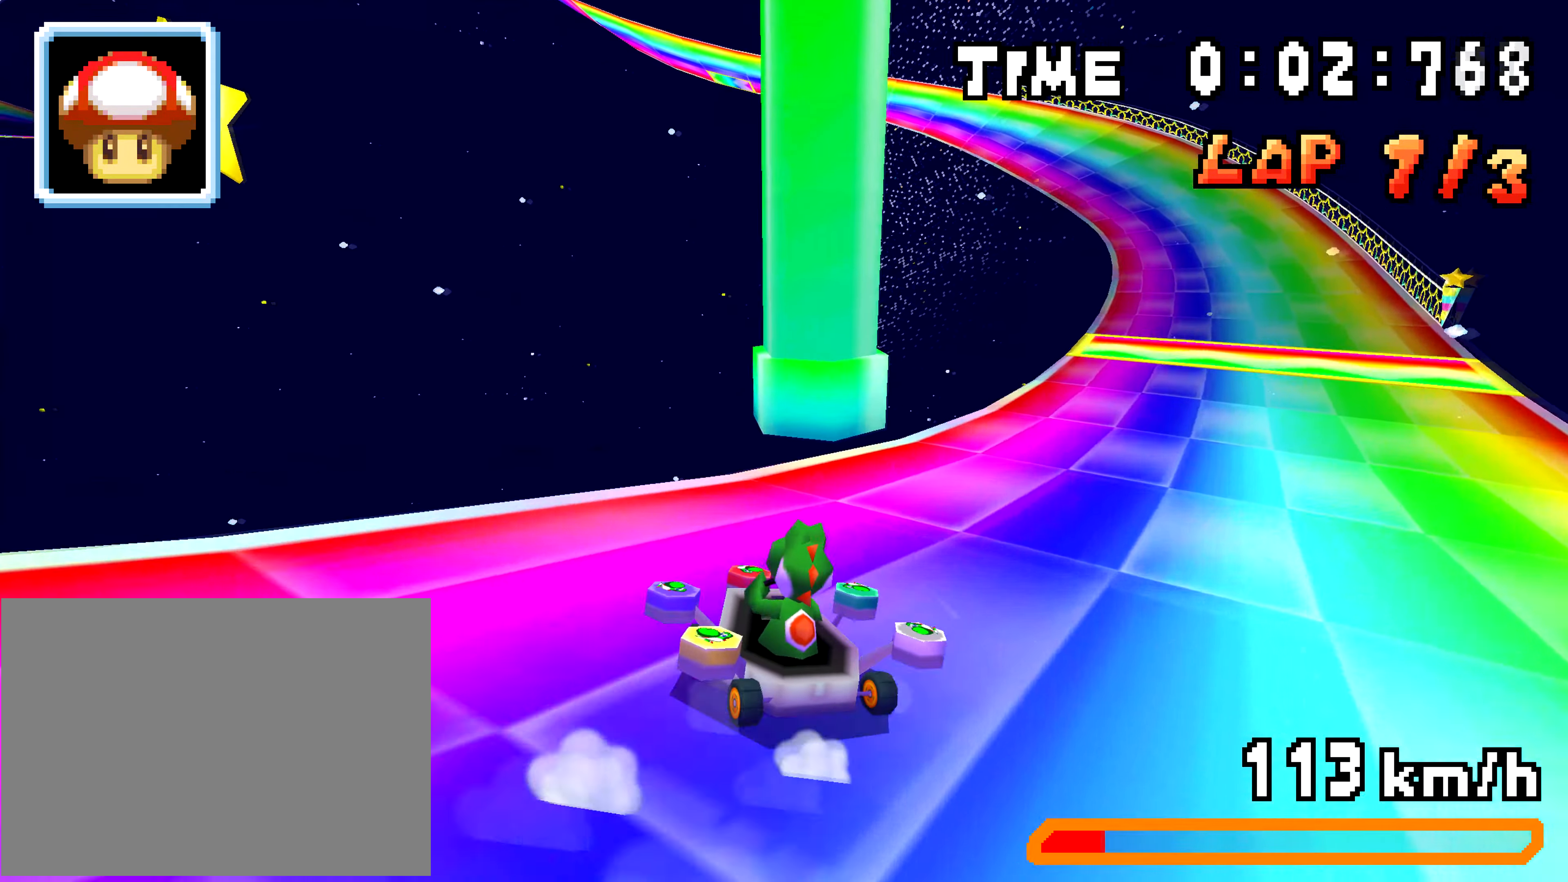
{"buttons": ["A", "R1"], "events": [[67, "DPAD_RIGHT", "up"], [67, "DPAD_UP", "down"], [84, "DPAD_LEFT", "down"], [134, "DPAD_LEFT", "up"], [151, "DPAD_UP", "up"], [167, "DPAD_RIGHT", "down"], [368, "R1", "up"], [401, "DPAD_RIGHT", "up"], [484, "R1", "down"]]}
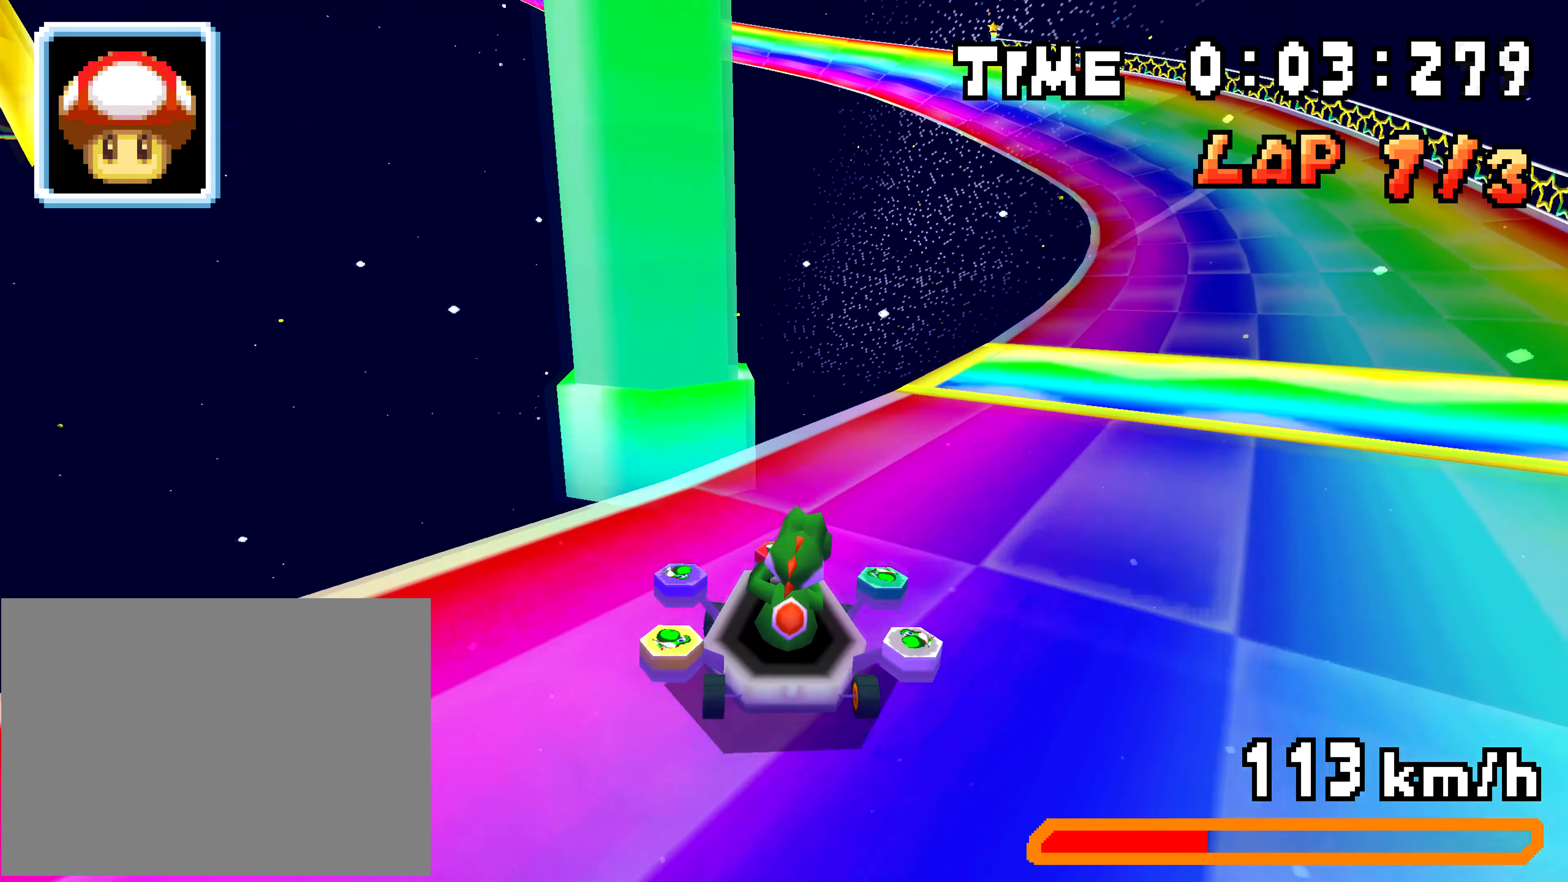
{"buttons": ["A", "R1", "DPAD_LEFT"], "events": [[150, "DPAD_LEFT", "down"], [200, "DPAD_LEFT", "up"], [234, "DPAD_RIGHT", "down"], [434, "DPAD_RIGHT", "up"], [451, "DPAD_LEFT", "down"]]}
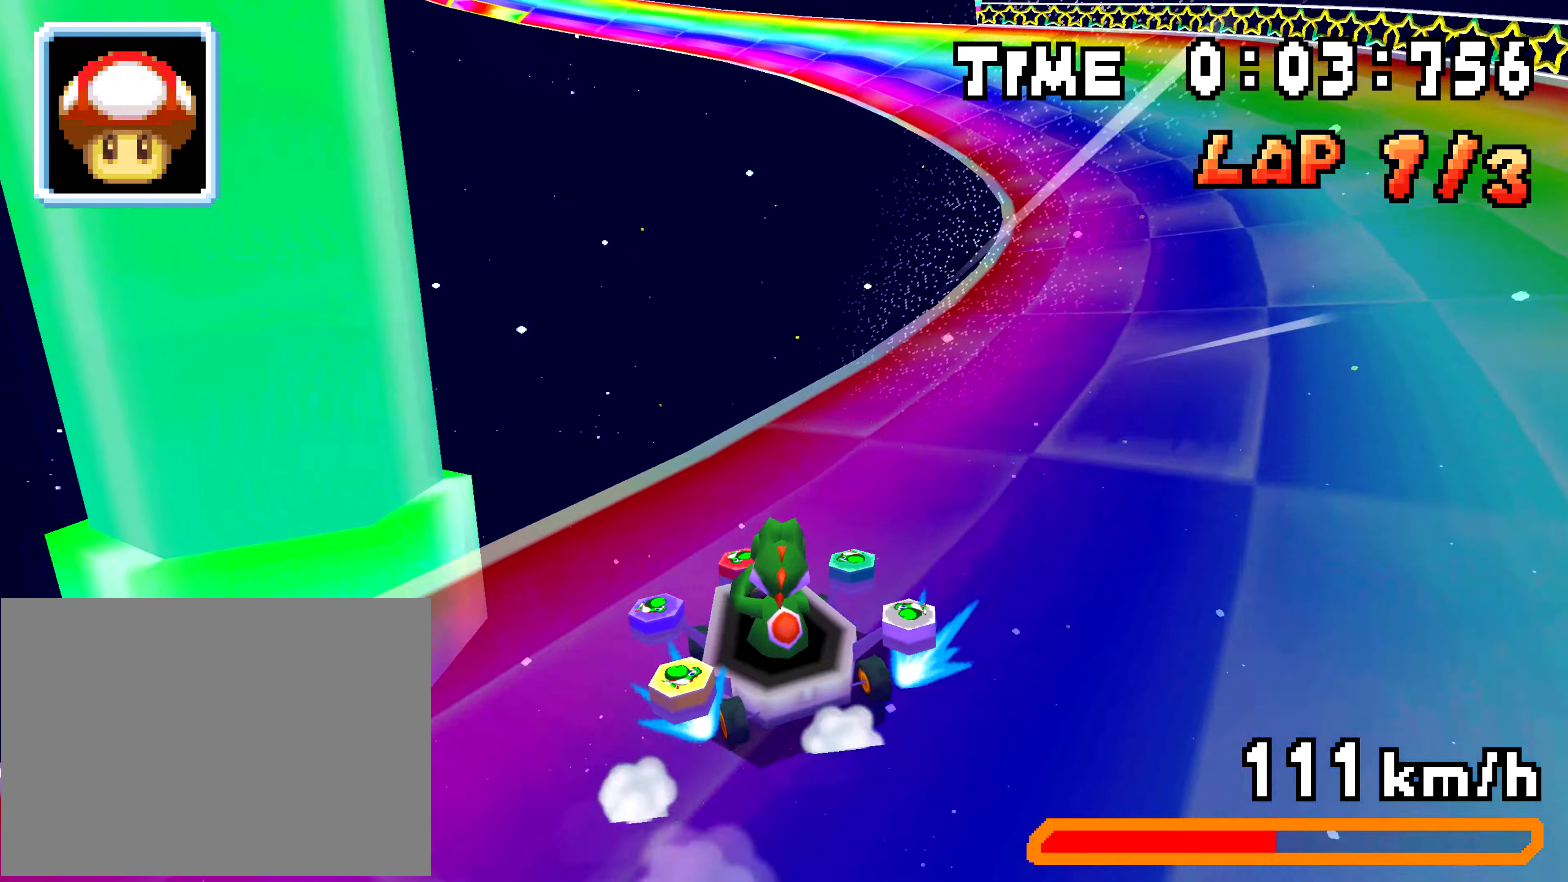
{"buttons": ["A", "R1", "DPAD_LEFT"], "events": [[234, "DPAD_LEFT", "up"], [250, "DPAD_RIGHT", "down"], [434, "DPAD_RIGHT", "up"], [451, "DPAD_LEFT", "down"]]}
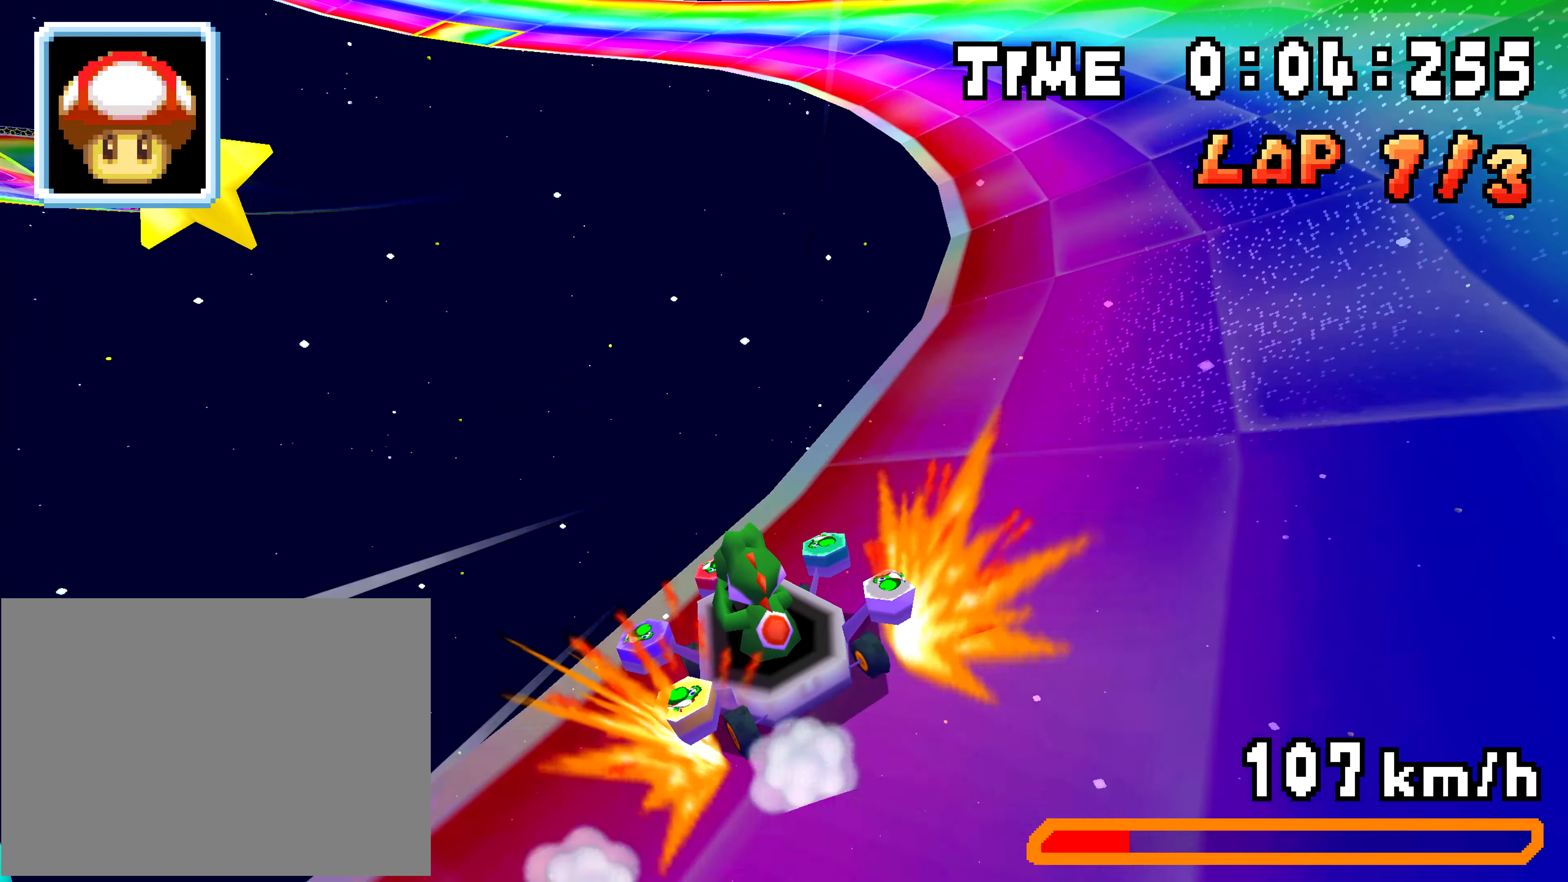
{"buttons": ["A", "R1", "DPAD_LEFT"], "events": [[450, "R1", "up"], [500, "R1", "down"]]}
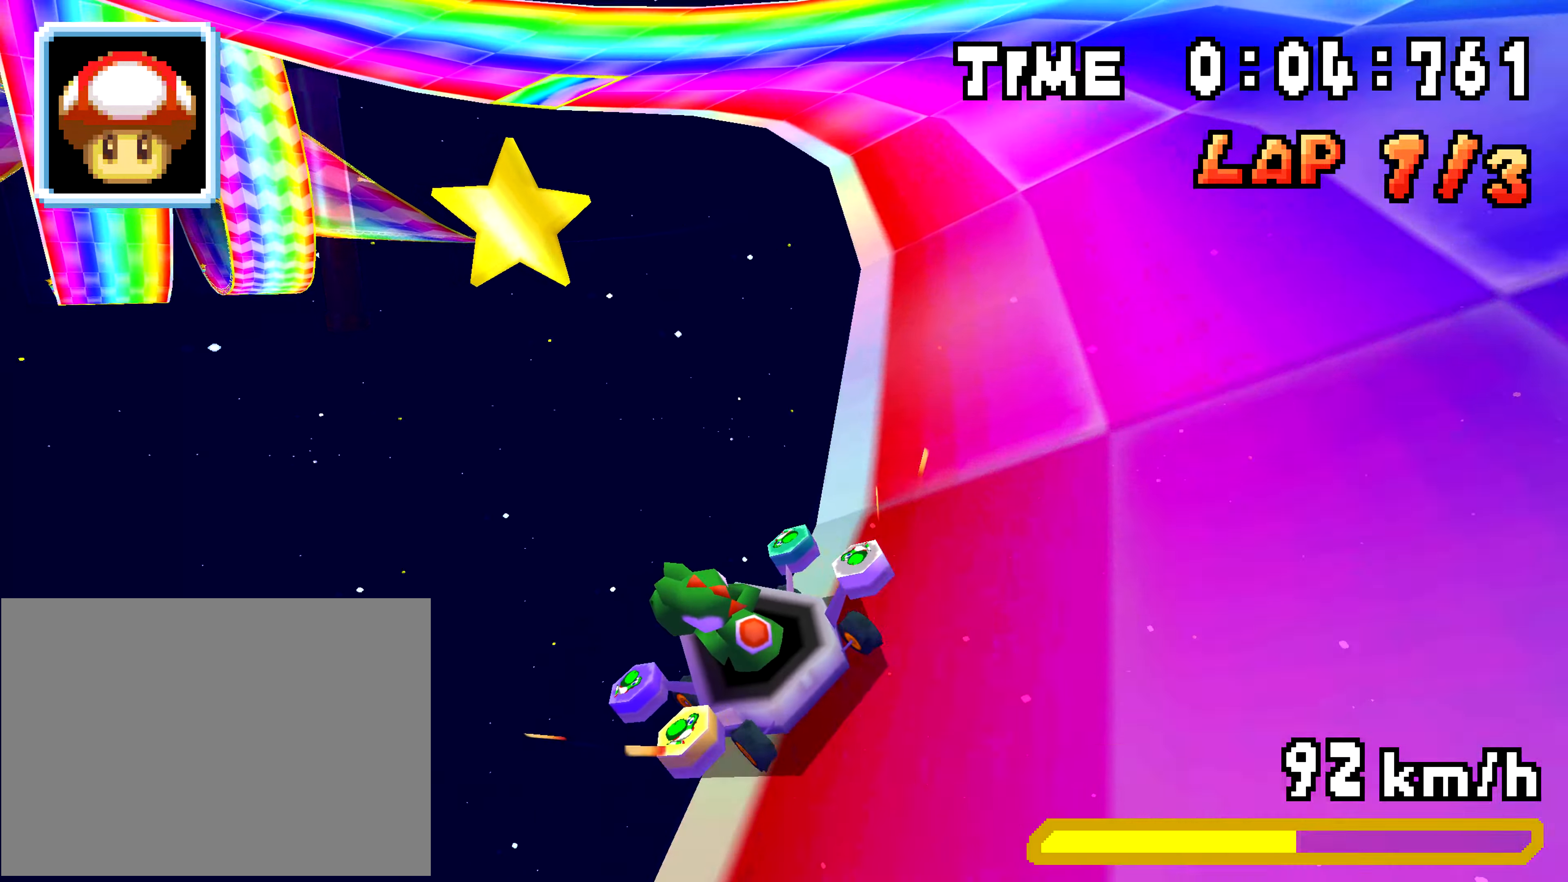
{"buttons": ["A", "R1", "DPAD_LEFT"], "events": [[451, "DPAD_LEFT", "up"], [501, "DPAD_LEFT", "down"]]}
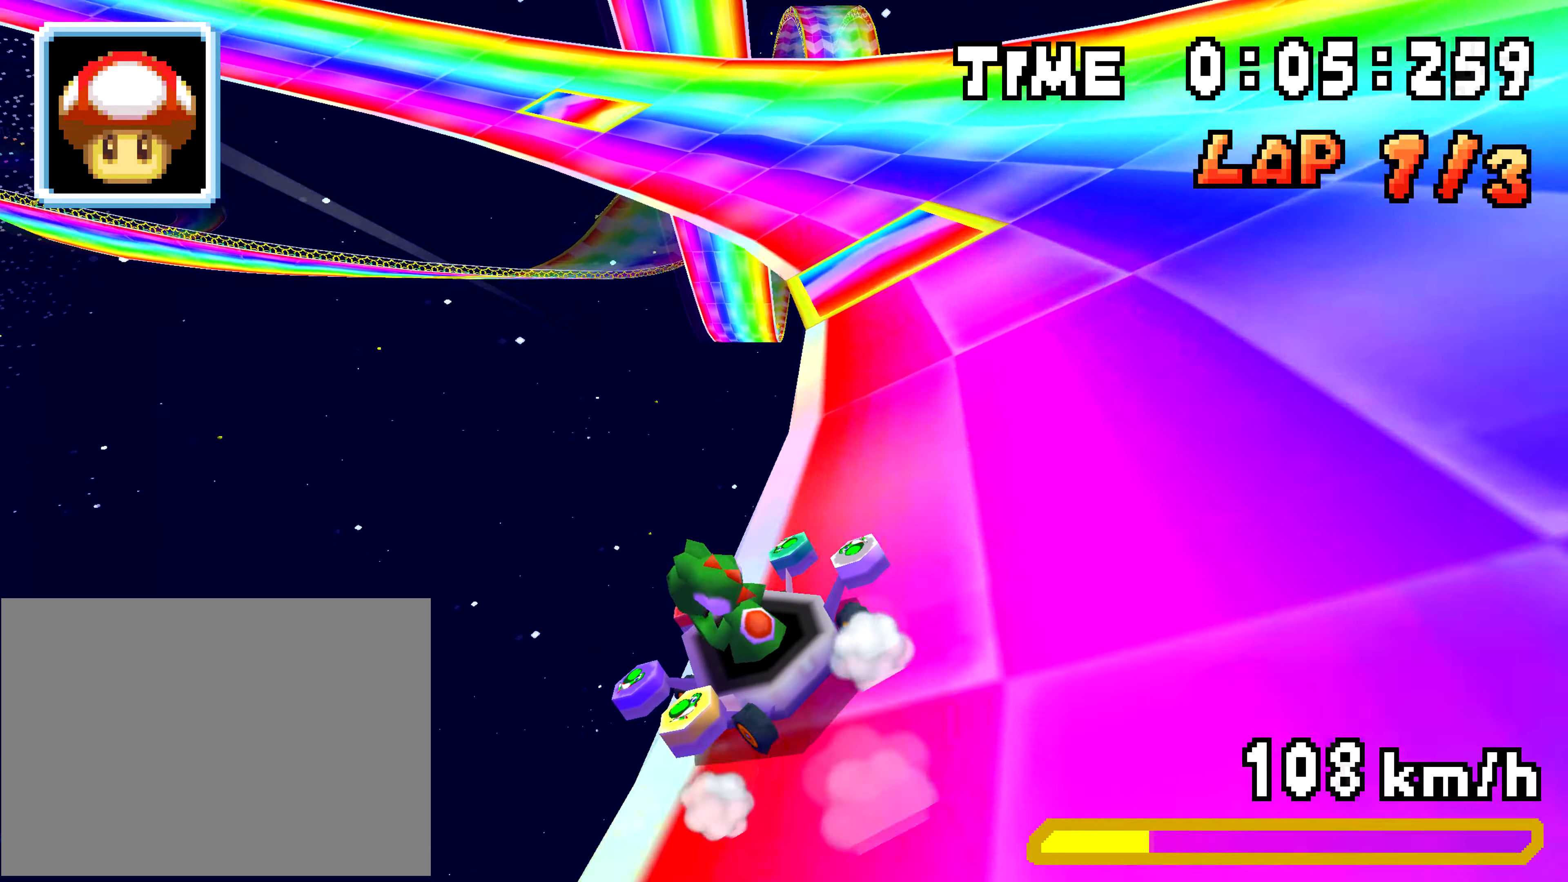
{"buttons": ["A", "R1", "DPAD_LEFT"], "events": [[33, "R1", "up"], [116, "R1", "down"], [317, "R1", "up"], [400, "R1", "down"]]}
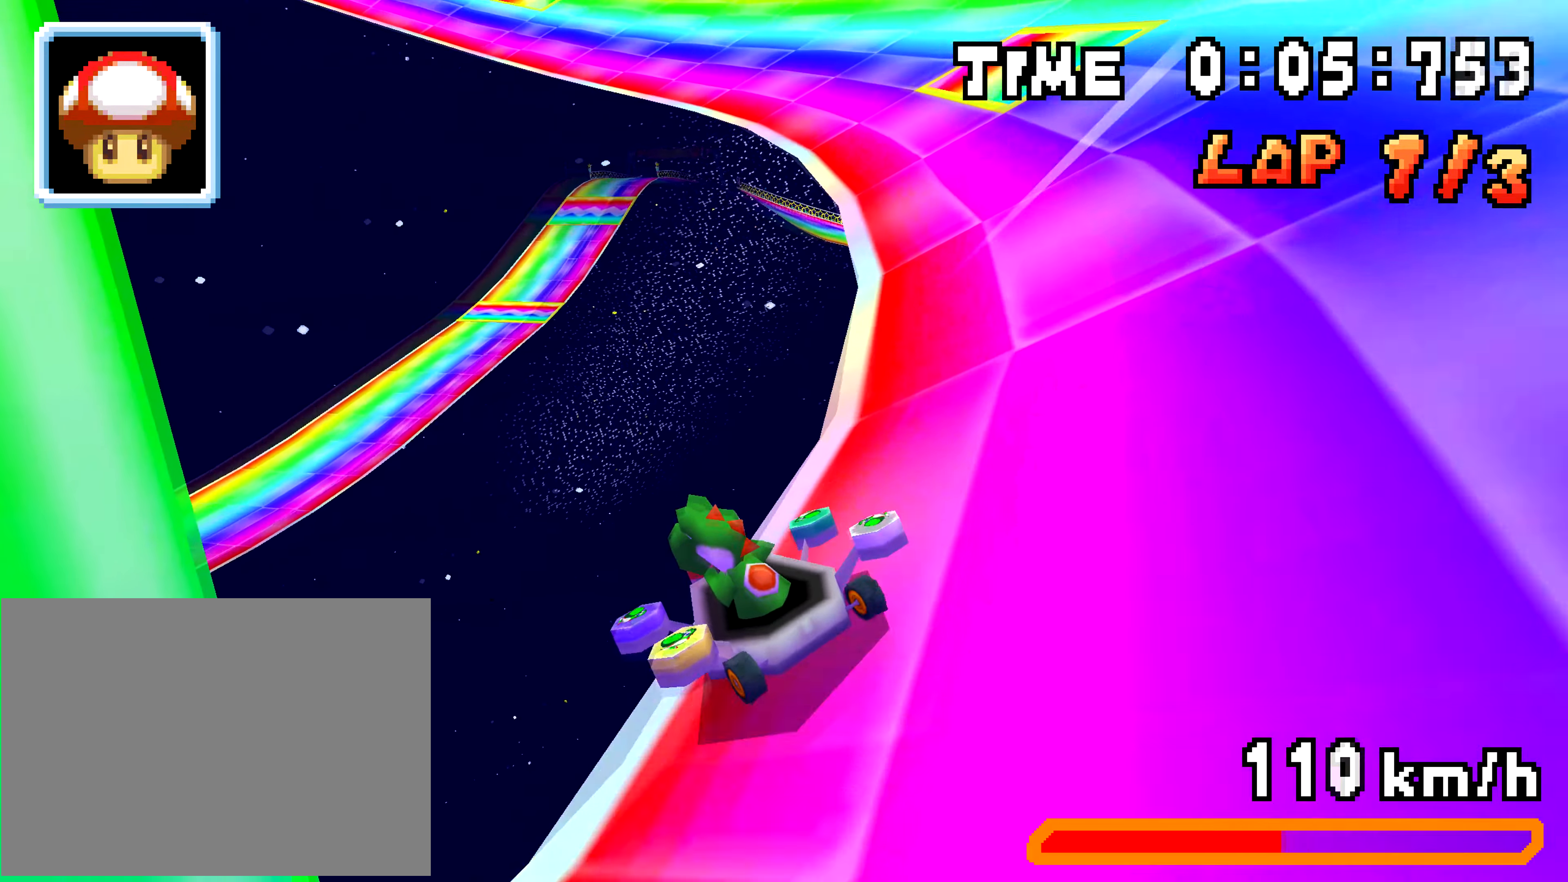
{"buttons": ["A", "R1", "DPAD_LEFT"], "events": [[134, "DPAD_LEFT", "up"], [134, "DPAD_RIGHT", "down"], [317, "DPAD_RIGHT", "up"], [334, "DPAD_LEFT", "down"]]}
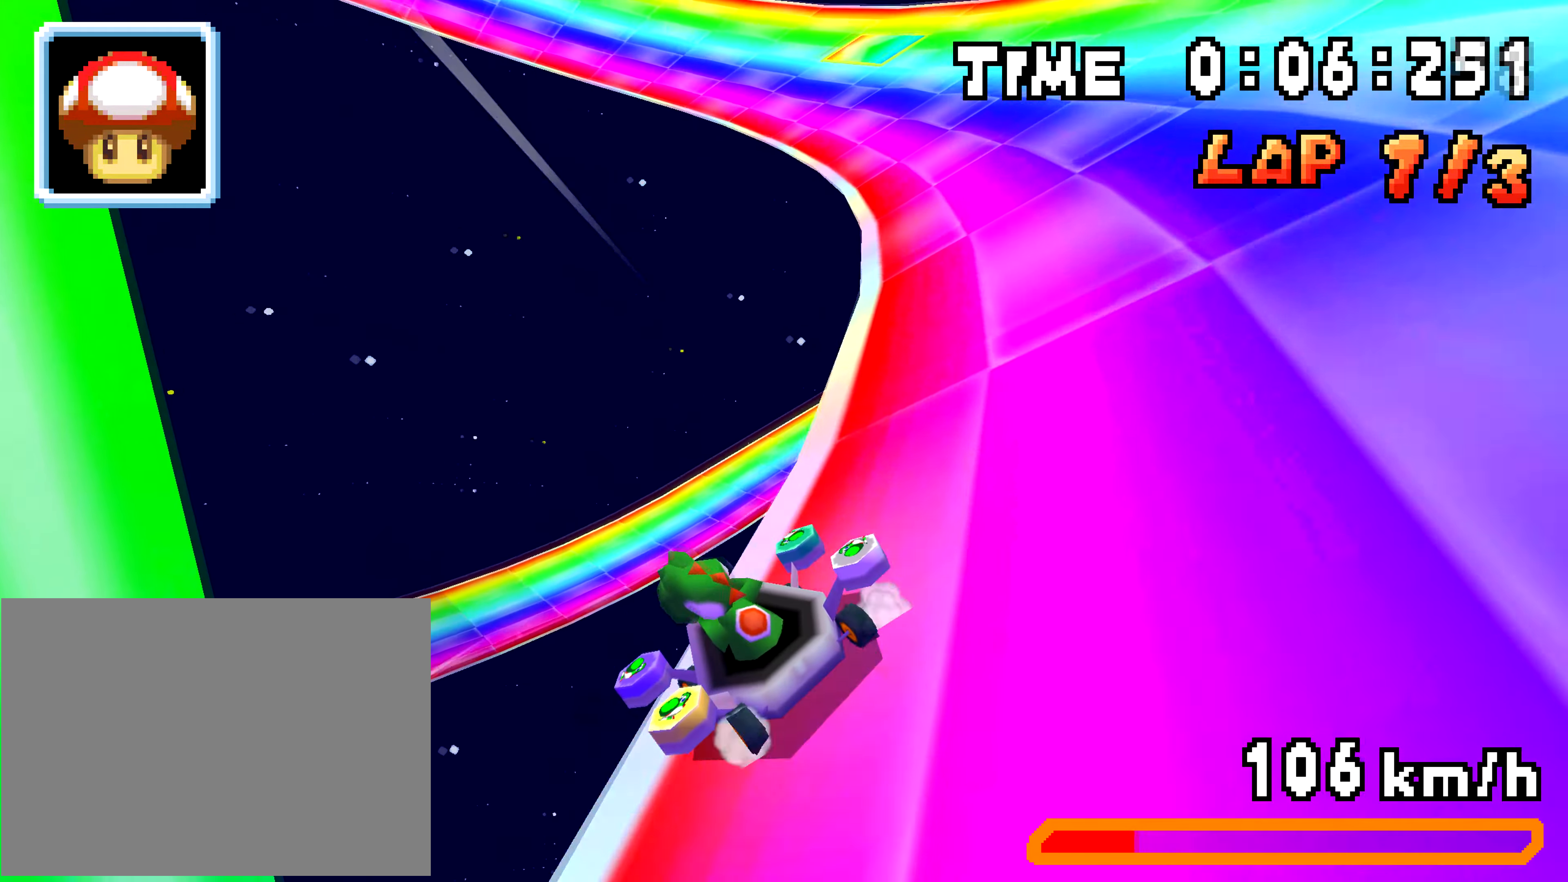
{"buttons": ["A", "R1", "DPAD_LEFT"], "events": [[16, "DPAD_LEFT", "up"], [16, "DPAD_RIGHT", "down"], [66, "DPAD_RIGHT", "up"], [116, "DPAD_RIGHT", "down"], [200, "DPAD_RIGHT", "up"], [200, "DPAD_UP", "down"], [233, "DPAD_LEFT", "down"], [483, "DPAD_UP", "up"]]}
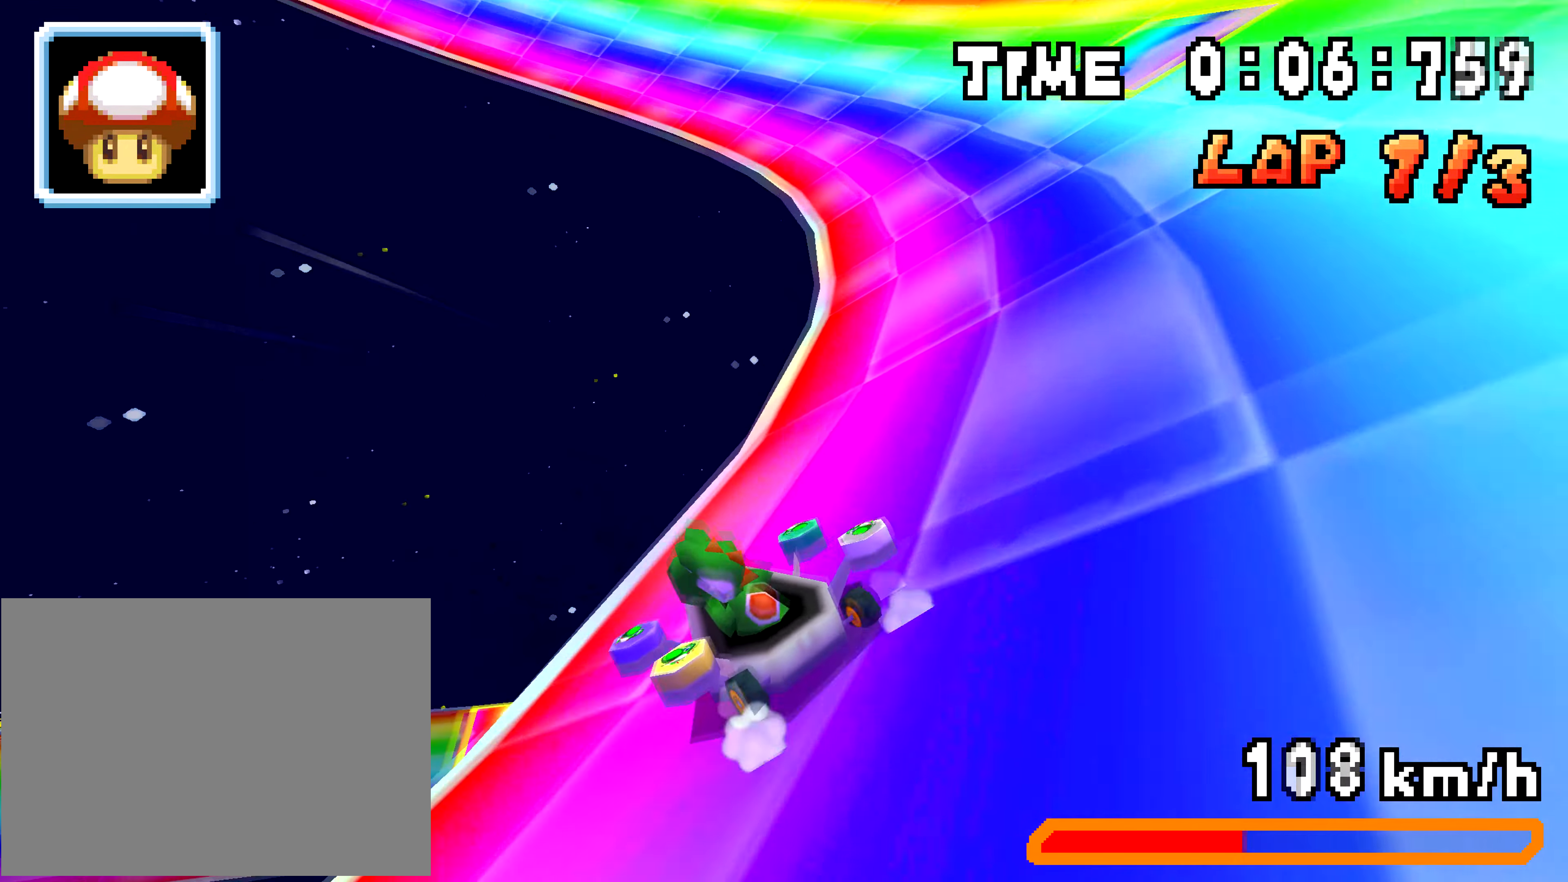
{"buttons": ["A", "R1", "DPAD_RIGHT"], "events": [[17, "DPAD_LEFT", "up"], [33, "DPAD_RIGHT", "down"], [200, "DPAD_RIGHT", "up"], [217, "DPAD_LEFT", "down"], [384, "DPAD_LEFT", "up"], [417, "DPAD_RIGHT", "down"]]}